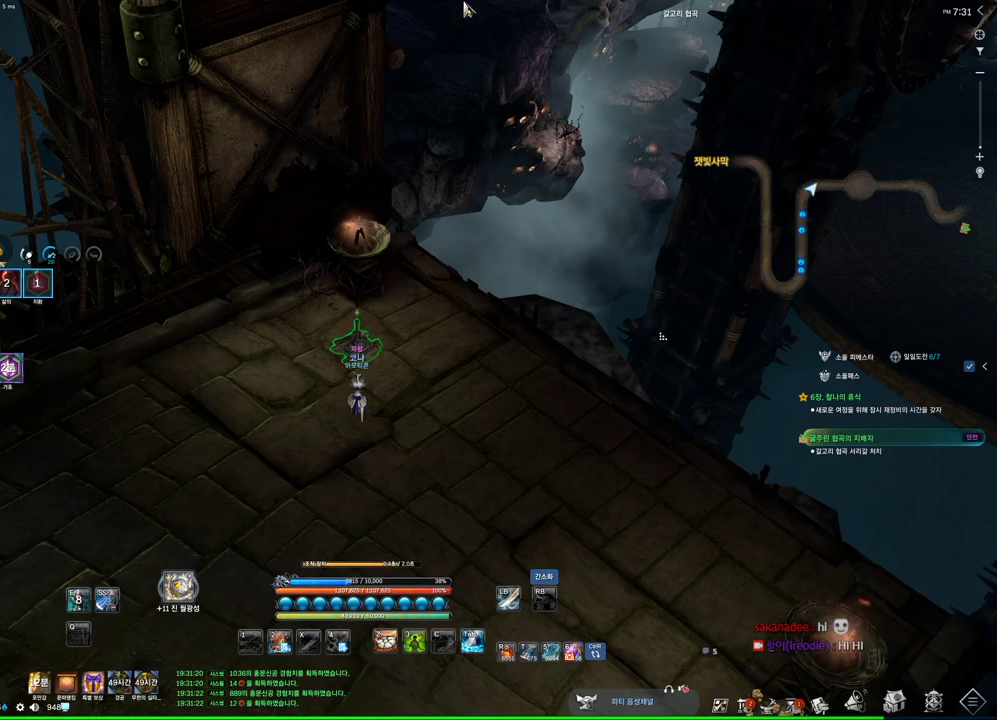
Gameplay with keyboard and mouse; each line is a JSON object with the keys and mouse buttons held at the frame after it. "events" lists presses ("down") and releases ("up") of "1", "2", "3", "4", "5", "a", "alt", "c", "ctrl", "d", "e", "f", "m", "q", "r", "s", "shift", "space", "t", "tab", "tilde", "v", "w", "x", "z", "mouse_left", "mouse_wheel", "mouse_right", "mouse_mb4" and "mouse_mb5" between this image and that frame as [ms after this image, input, new state], when the widget could be followed in between. "mouse_left", "mouse_wheel", "mouse_right", "mouse_mb4", "mouse_mb5" = the "left", "wheel", "right", "mb4", "mb5" buttons of the "mouse" list. No other keys are recorded. "wheel" means that the mouse wheel is clicked or scrolled. Not read: mouse_move.
{"keys": ["d"], "mouse": [], "events": [[34, "mouse_left", "down"], [34, "mouse_right", "down"], [167, "mouse_left", "up"], [167, "mouse_right", "up"], [267, "alt", "up"], [500, "d", "down"]]}
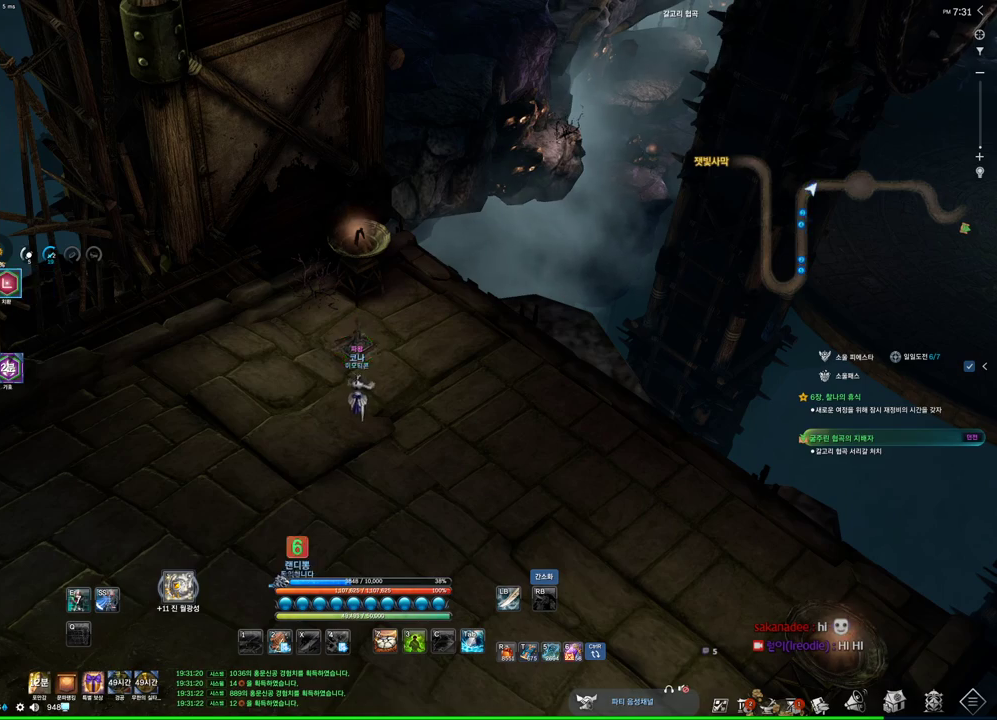
{"keys": ["d", "w"], "mouse": [], "events": [[100, "w", "down"]]}
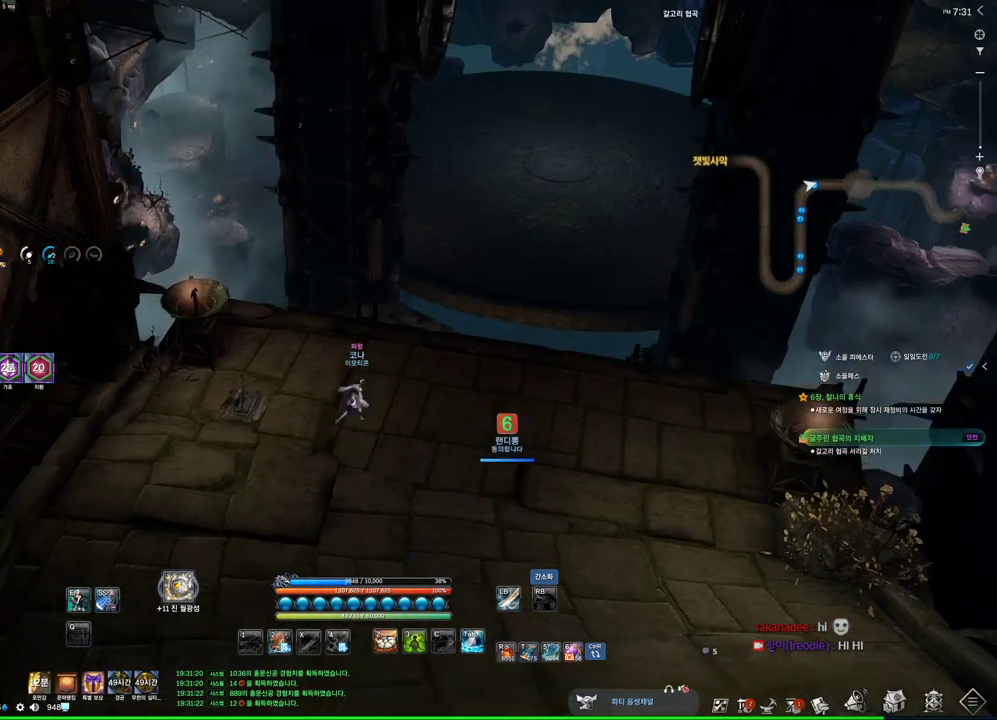
{"keys": ["d", "shift", "w"], "mouse": [], "events": [[200, "mouse_mb4", "down"], [234, "mouse_mb4", "up"], [334, "mouse_mb4", "down"], [400, "mouse_mb4", "up"], [400, "shift", "down"]]}
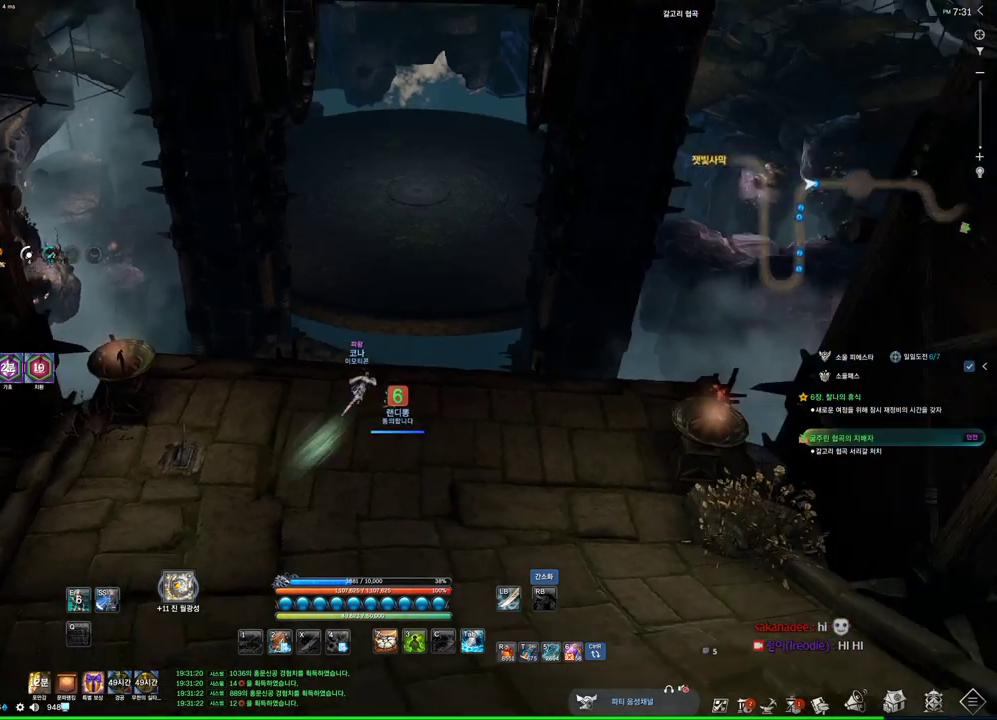
{"keys": ["alt", "w"], "mouse": [], "events": [[34, "shift", "up"], [67, "mouse_mb4", "down"], [134, "d", "up"], [134, "mouse_mb4", "up"], [300, "alt", "down"], [367, "mouse_mb4", "down"], [400, "mouse_mb4", "up"]]}
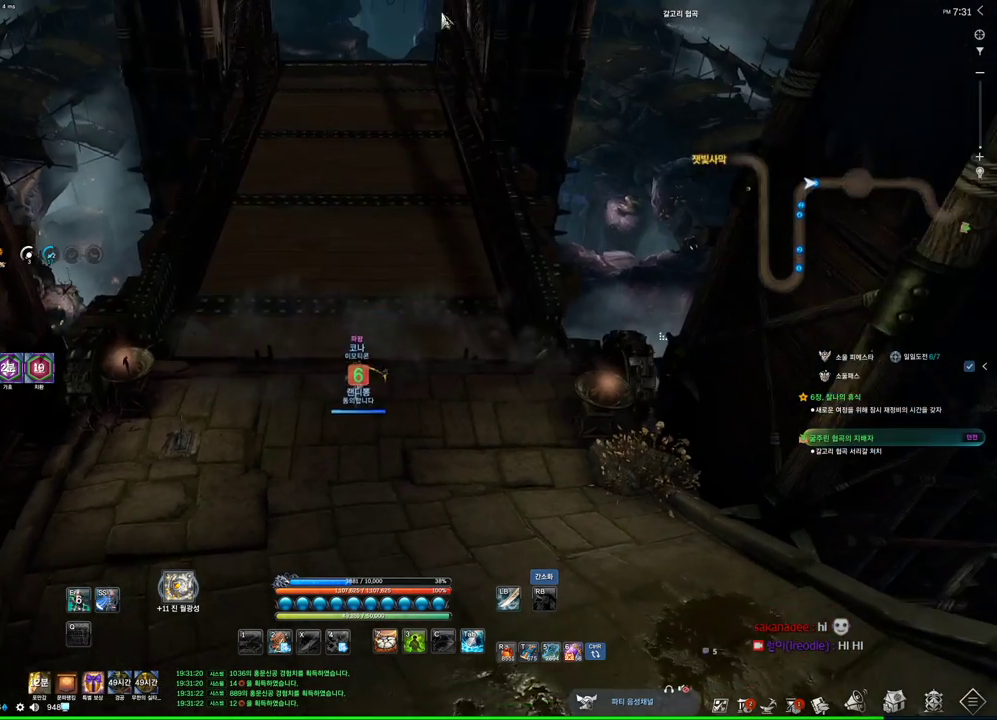
{"keys": ["w"], "mouse": [], "events": [[234, "mouse_left", "down"], [234, "mouse_right", "down"], [334, "mouse_left", "up"], [334, "mouse_right", "up"], [467, "alt", "up"]]}
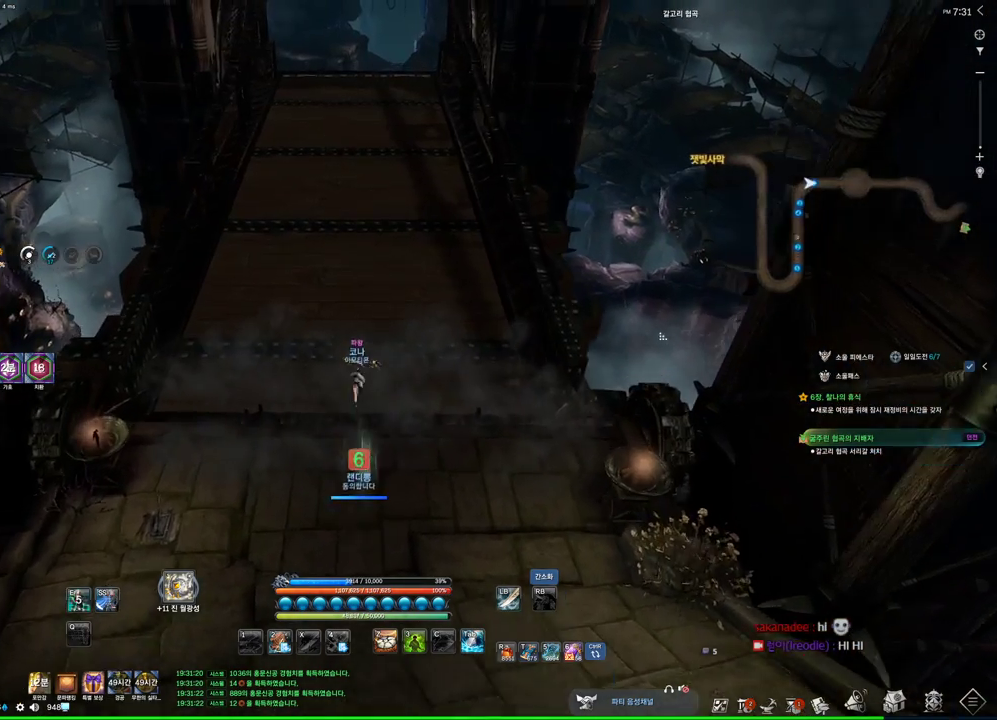
{"keys": ["alt", "w"], "mouse": [], "events": [[100, "space", "down"], [200, "d", "down"], [267, "space", "up"], [434, "alt", "down"], [467, "d", "up"]]}
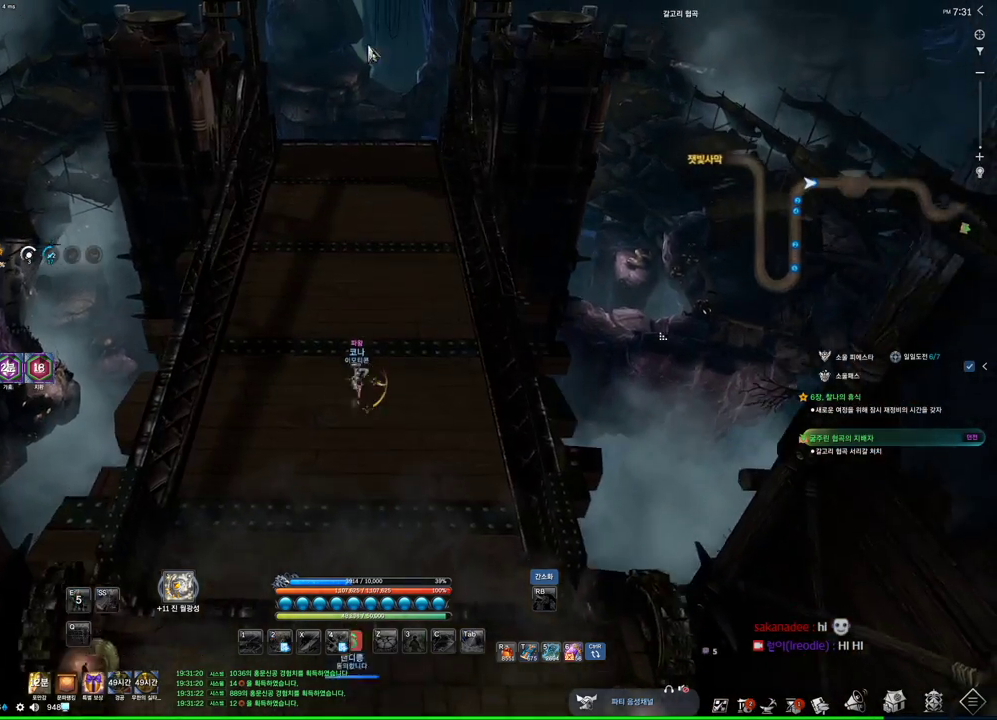
{"keys": ["alt", "w"], "mouse": [], "events": [[367, "mouse_left", "down"], [500, "mouse_left", "up"]]}
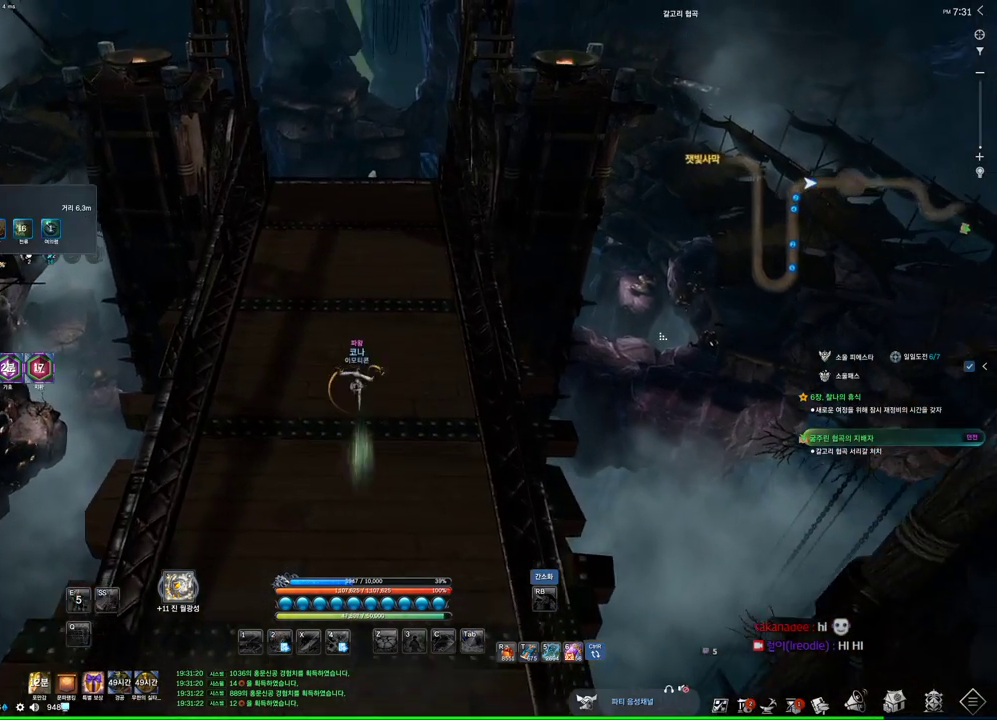
{"keys": ["alt", "w"], "mouse": ["left"], "events": [[267, "mouse_left", "down"]]}
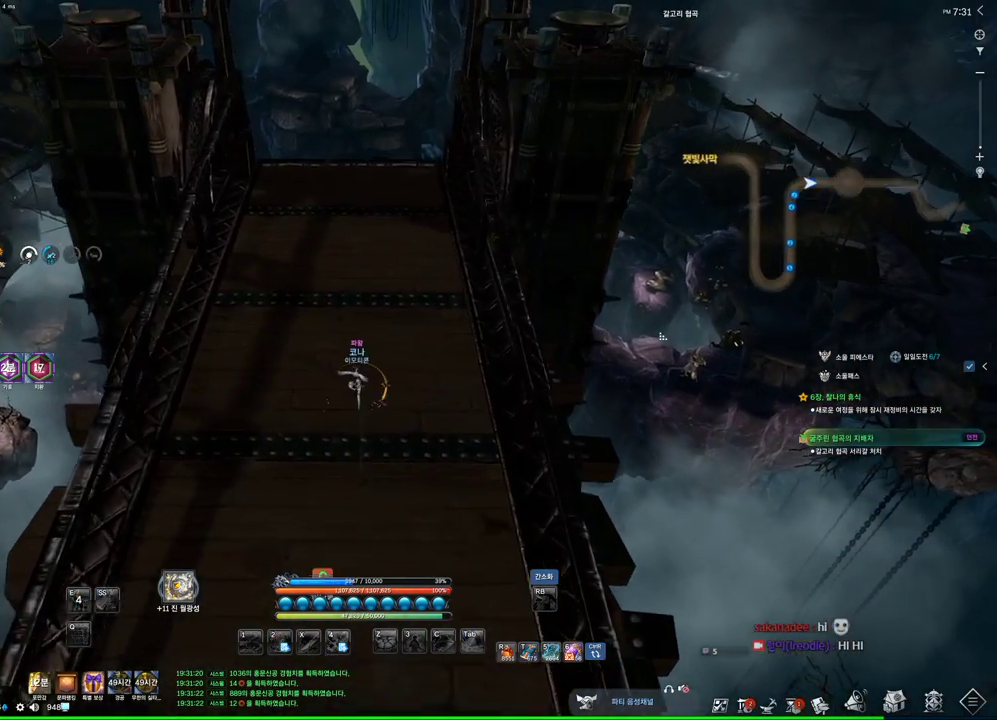
{"keys": ["alt", "w"], "mouse": [], "events": [[167, "mouse_left", "up"]]}
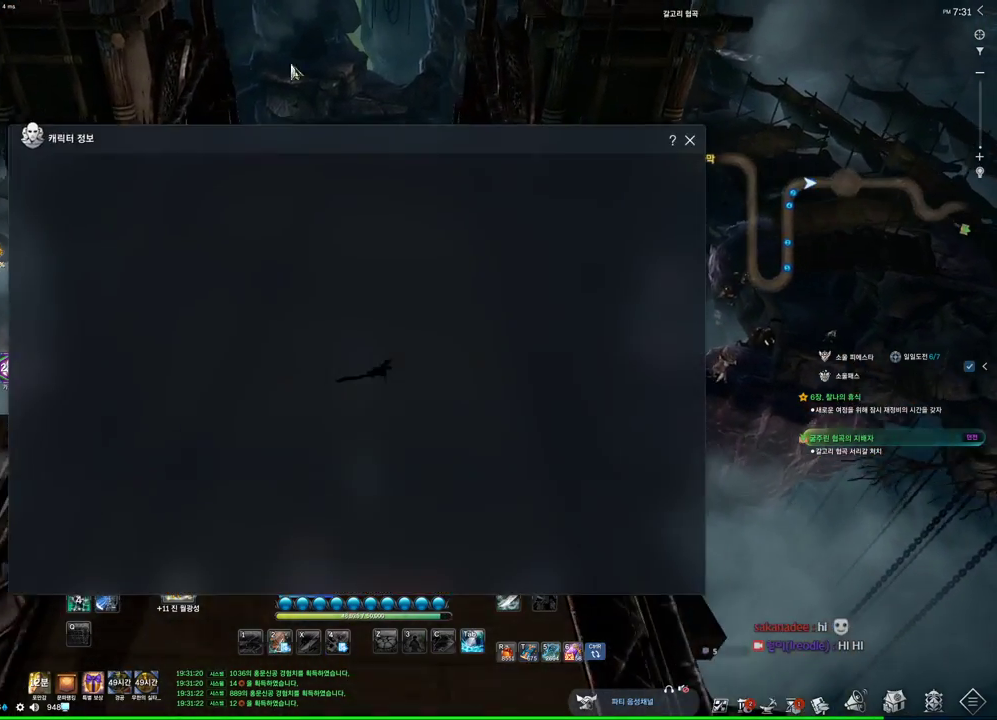
{"keys": ["alt", "w"], "mouse": [], "events": [[167, "mouse_left", "down"], [167, "mouse_right", "down"], [300, "mouse_left", "up"], [300, "mouse_right", "up"]]}
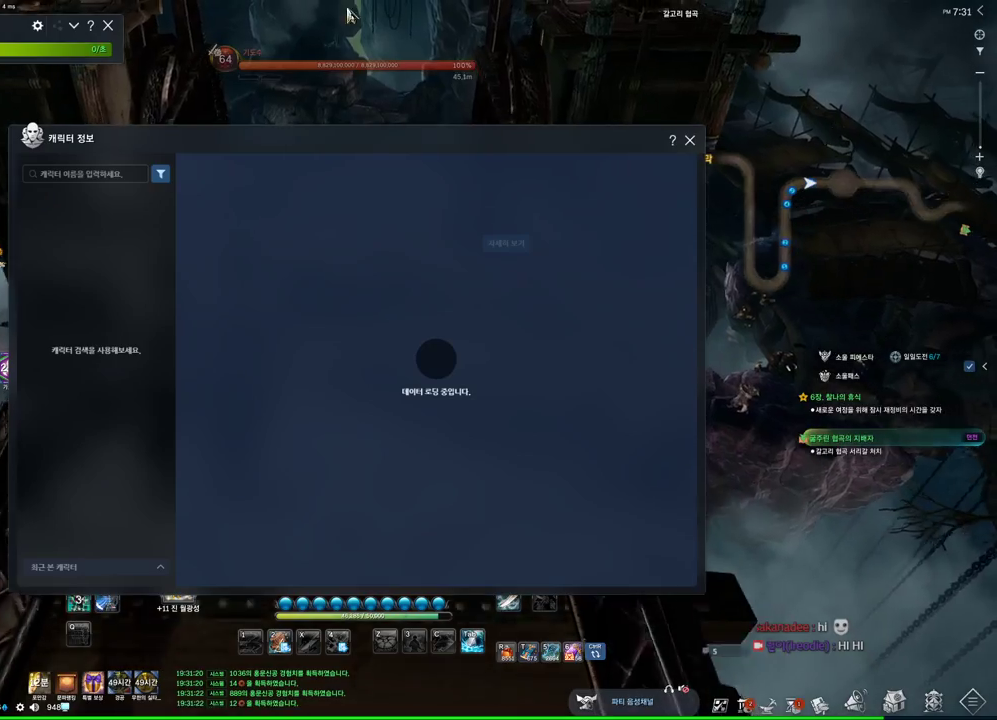
{"keys": ["alt", "w"], "mouse": ["left", "right"], "events": [[134, "mouse_left", "down"], [134, "mouse_right", "down"], [300, "mouse_left", "up"], [300, "mouse_right", "up"], [500, "mouse_left", "down"], [500, "mouse_right", "down"]]}
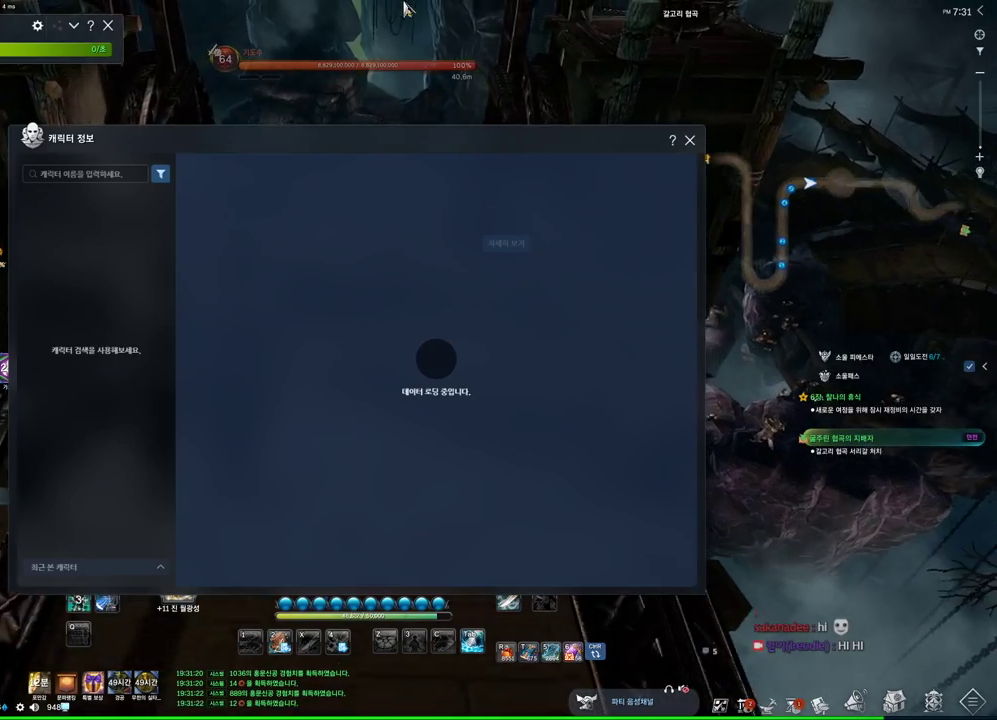
{"keys": ["w"], "mouse": [], "events": [[167, "mouse_left", "up"], [167, "mouse_right", "up"], [400, "alt", "up"]]}
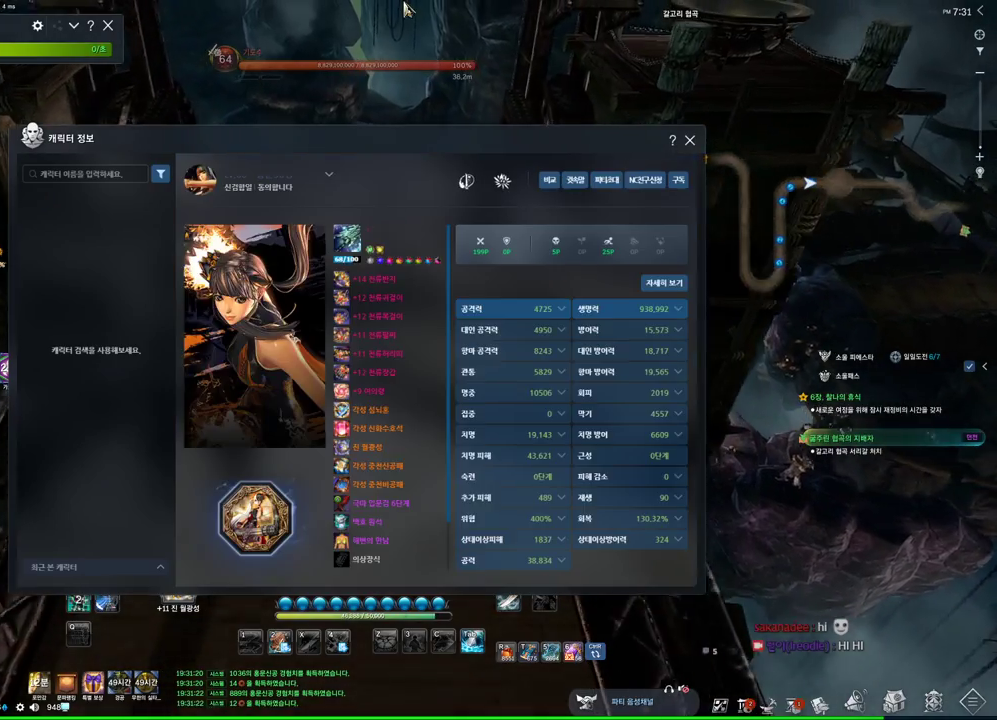
{"keys": ["d", "w"], "mouse": [], "events": [[500, "d", "down"]]}
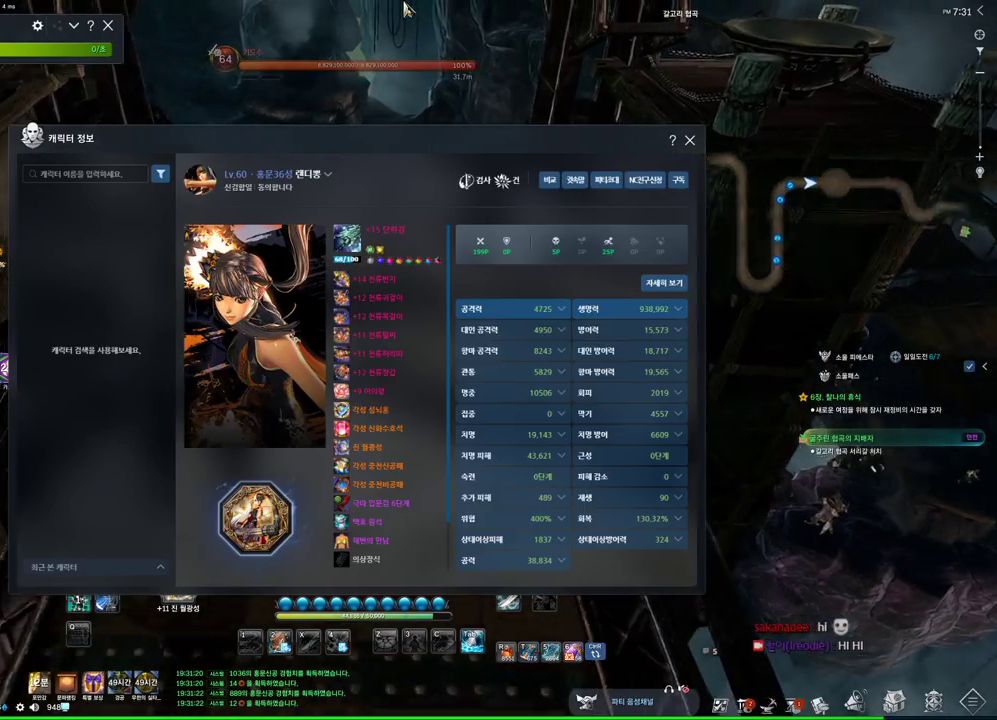
{"keys": ["a", "w"], "mouse": [], "events": [[67, "space", "down"], [200, "d", "up"], [234, "space", "up"], [500, "a", "down"]]}
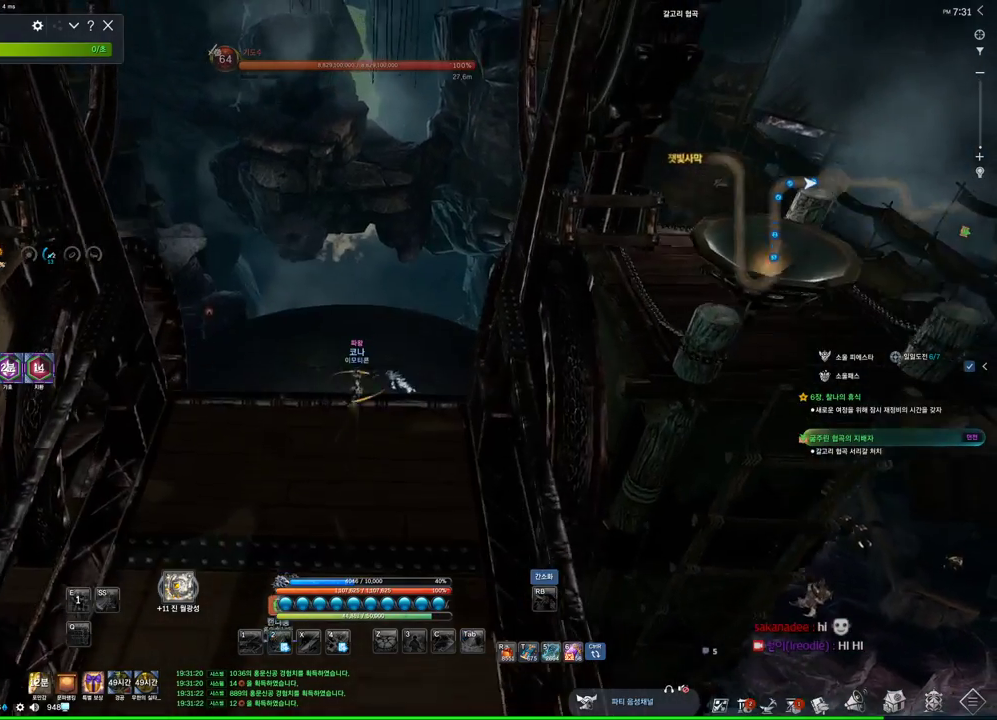
{"keys": ["alt", "w"], "mouse": [], "events": [[300, "a", "up"], [300, "alt", "down"], [300, "mouse_mb4", "down"], [467, "mouse_mb4", "up"]]}
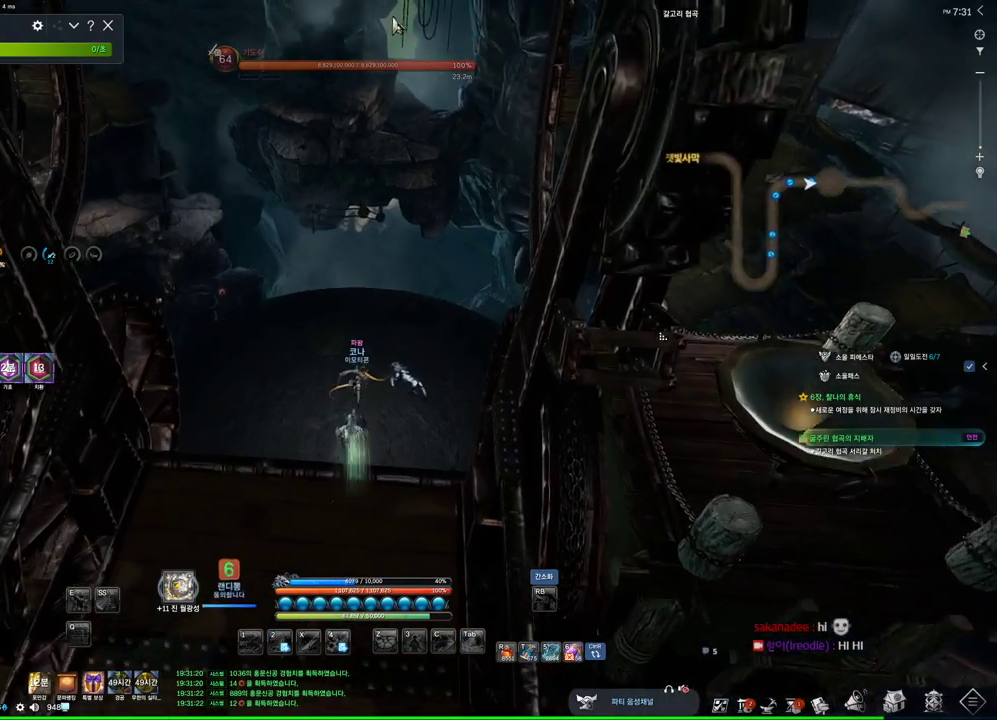
{"keys": ["alt", "w"], "mouse": [], "events": [[134, "d", "down"], [167, "mouse_mb4", "down"], [234, "mouse_mb4", "up"], [467, "d", "up"]]}
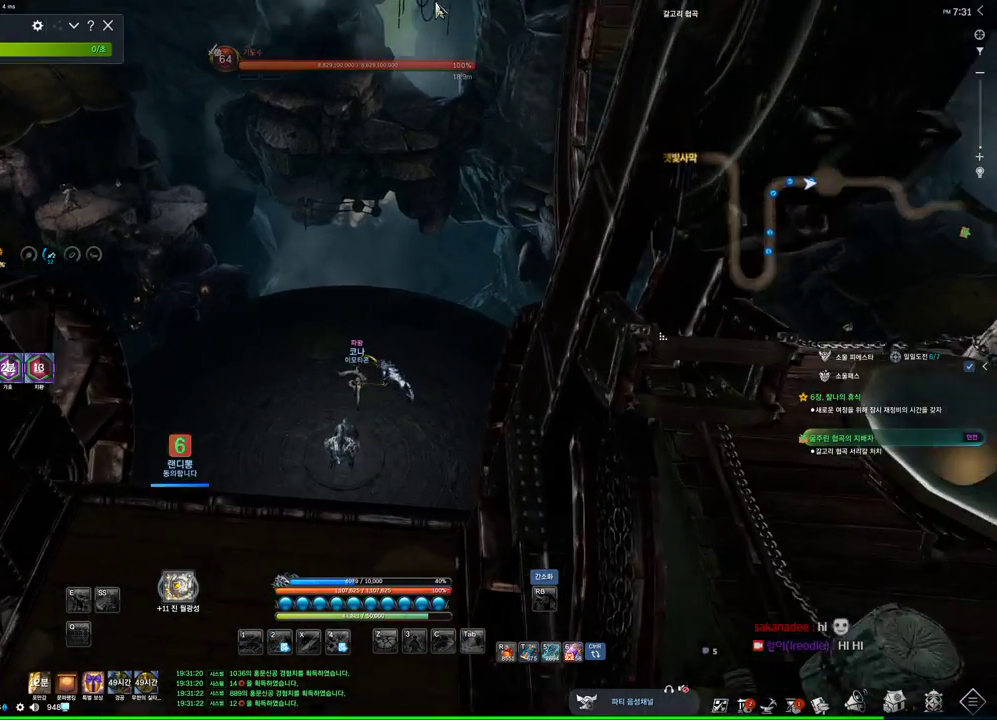
{"keys": ["w"], "mouse": [], "events": [[34, "mouse_left", "down"], [34, "mouse_right", "down"], [134, "mouse_left", "up"], [200, "mouse_right", "up"], [234, "mouse_left", "down"], [234, "mouse_right", "down"], [367, "mouse_left", "up"], [367, "mouse_right", "up"], [467, "alt", "up"]]}
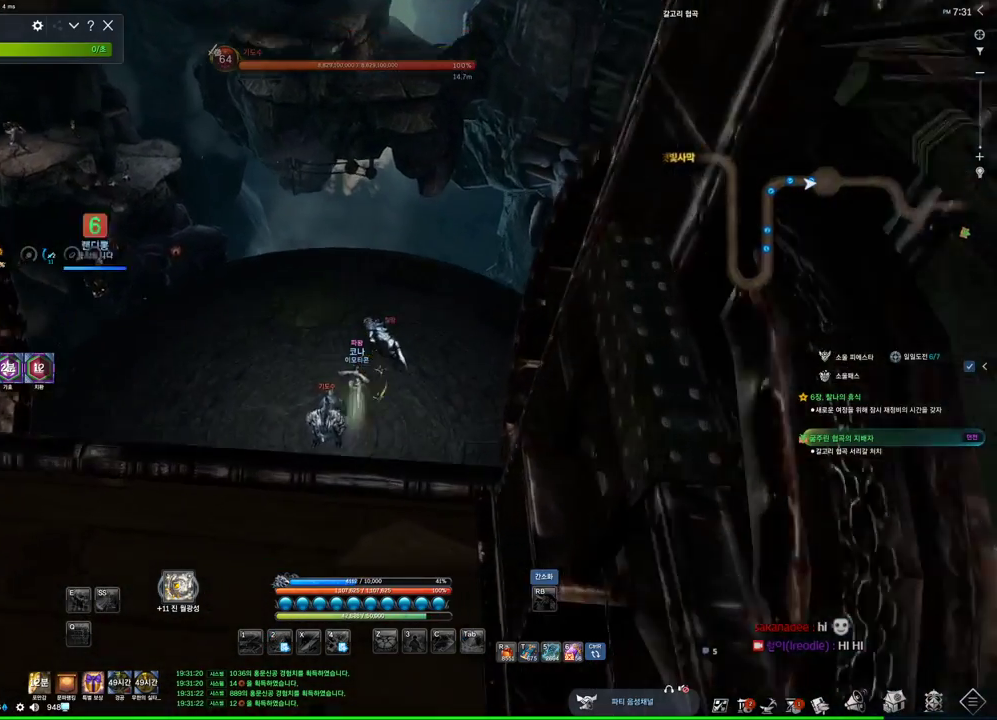
{"keys": ["w"], "mouse": [], "events": []}
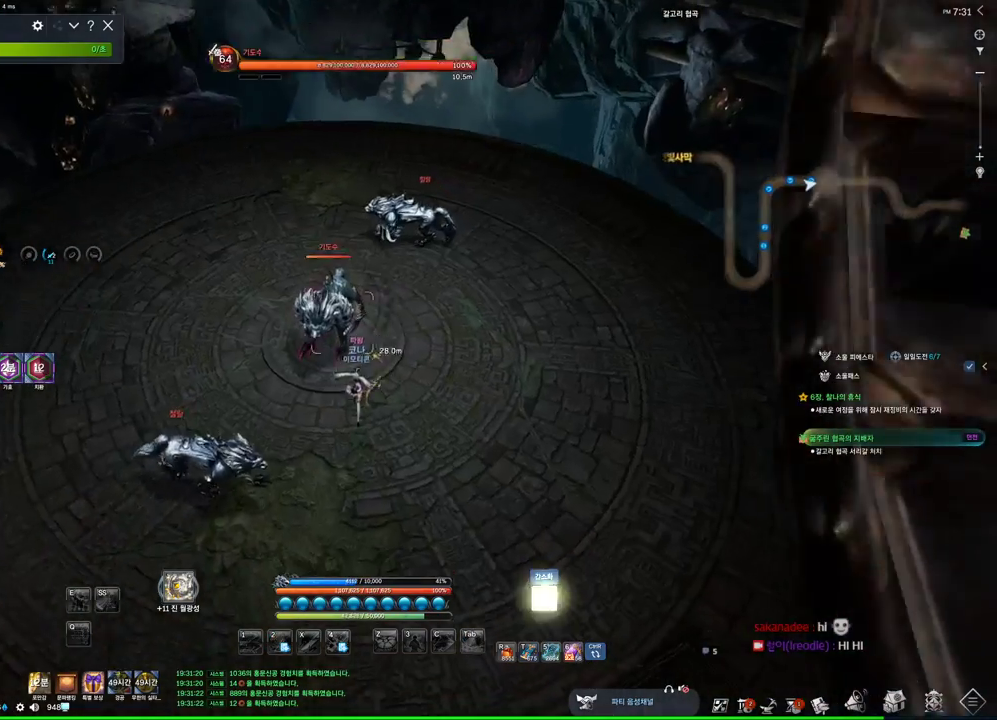
{"keys": [], "mouse": [], "events": [[234, "1", "down"], [467, "w", "up"], [500, "1", "up"]]}
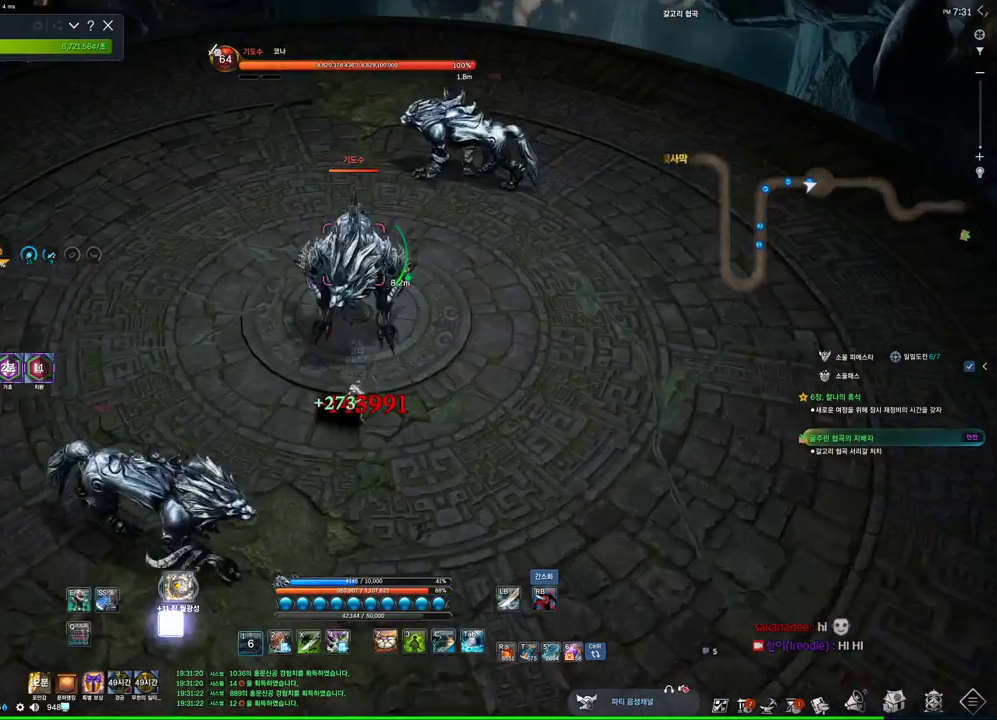
{"keys": ["4"], "mouse": [], "events": [[67, "3", "down"], [234, "3", "up"], [234, "tab", "down"], [434, "4", "down"], [434, "tab", "up"]]}
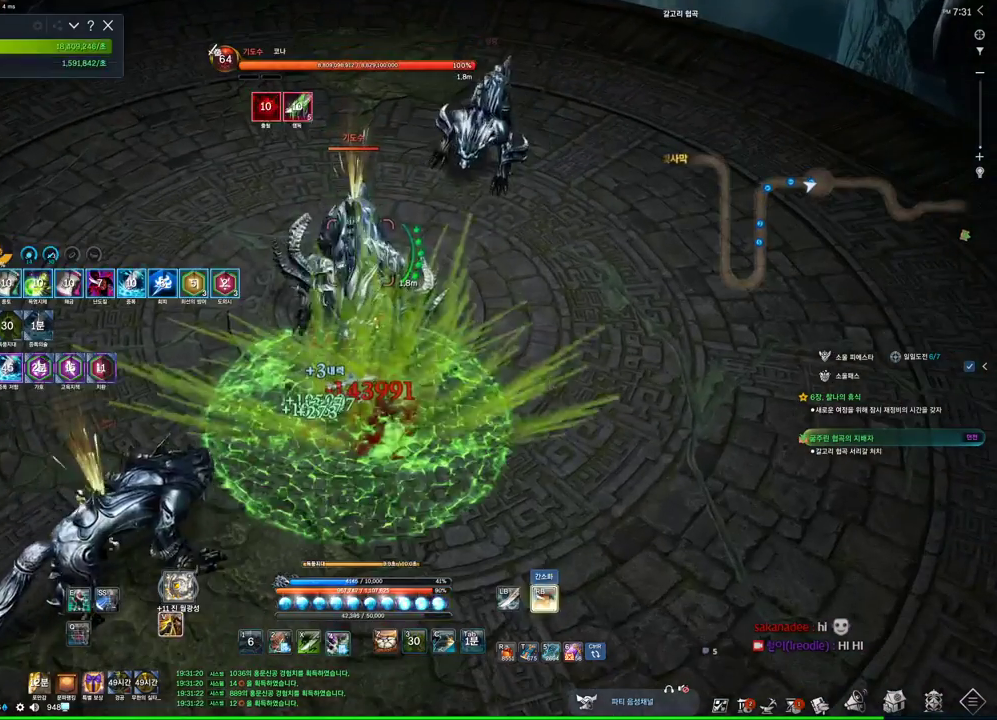
{"keys": [], "mouse": ["right"], "events": [[167, "mouse_right", "down"], [200, "4", "up"]]}
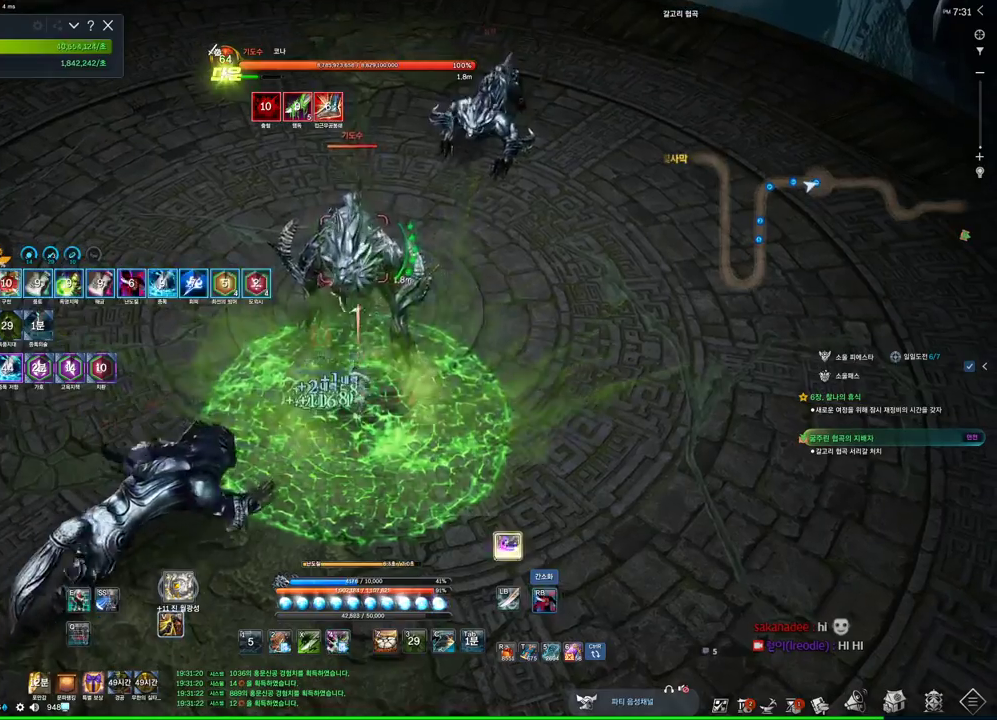
{"keys": ["4"], "mouse": [], "events": [[400, "4", "down"], [400, "mouse_right", "up"]]}
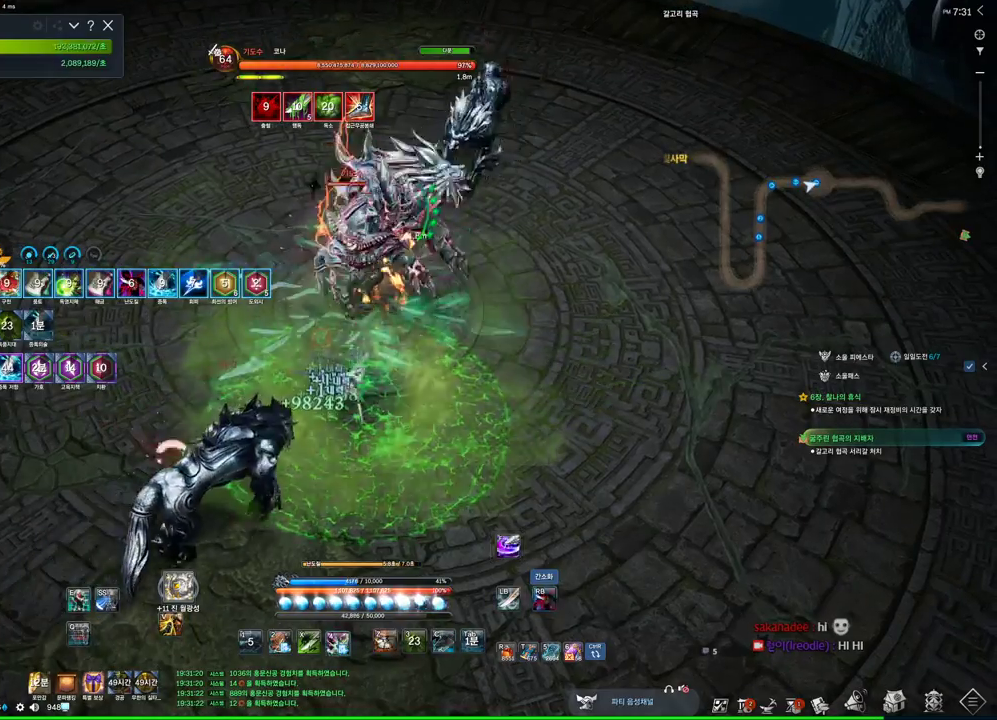
{"keys": ["4"], "mouse": [], "events": [[34, "4", "up"], [34, "mouse_right", "down"], [434, "4", "down"], [467, "mouse_right", "up"]]}
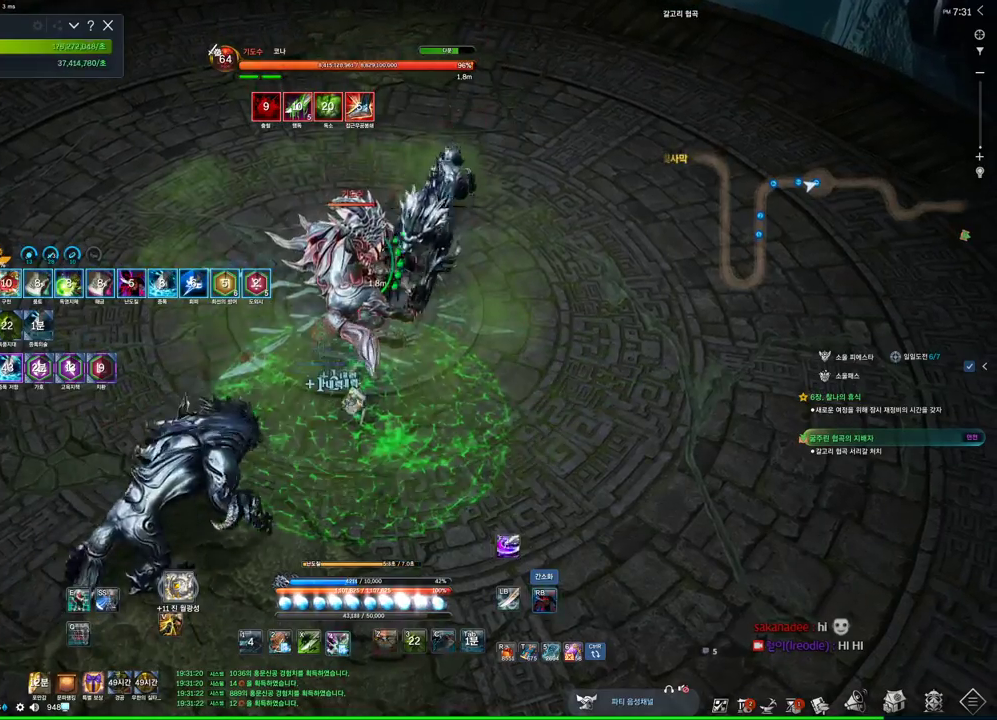
{"keys": [], "mouse": ["right"], "events": [[167, "4", "up"], [267, "mouse_right", "down"]]}
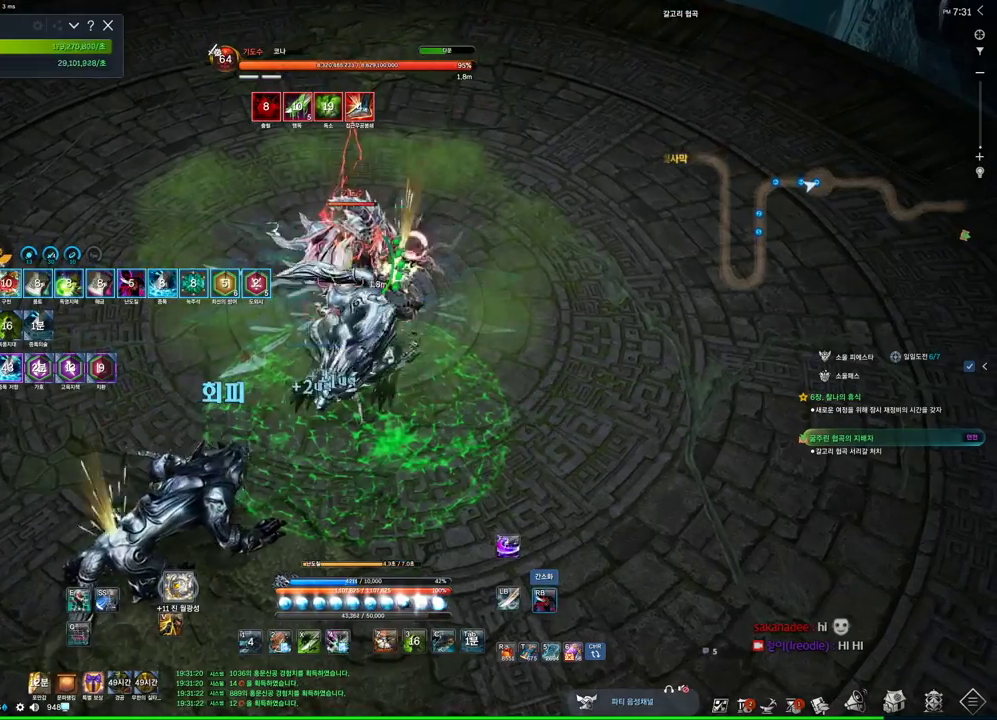
{"keys": ["a", "w"], "mouse": ["right"], "events": [[67, "4", "down"], [67, "mouse_right", "up"], [234, "mouse_right", "down"], [267, "4", "up"], [467, "w", "down"], [500, "a", "down"]]}
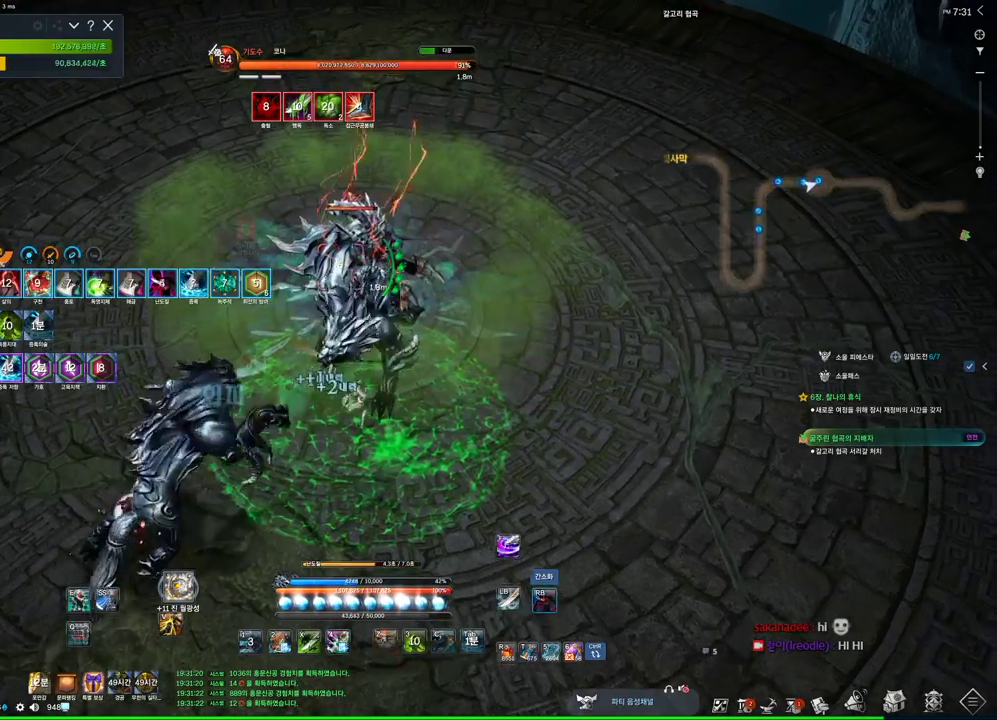
{"keys": ["a", "w"], "mouse": ["right"], "events": [[267, "4", "down"], [267, "mouse_right", "up"], [434, "mouse_right", "down"], [467, "4", "up"]]}
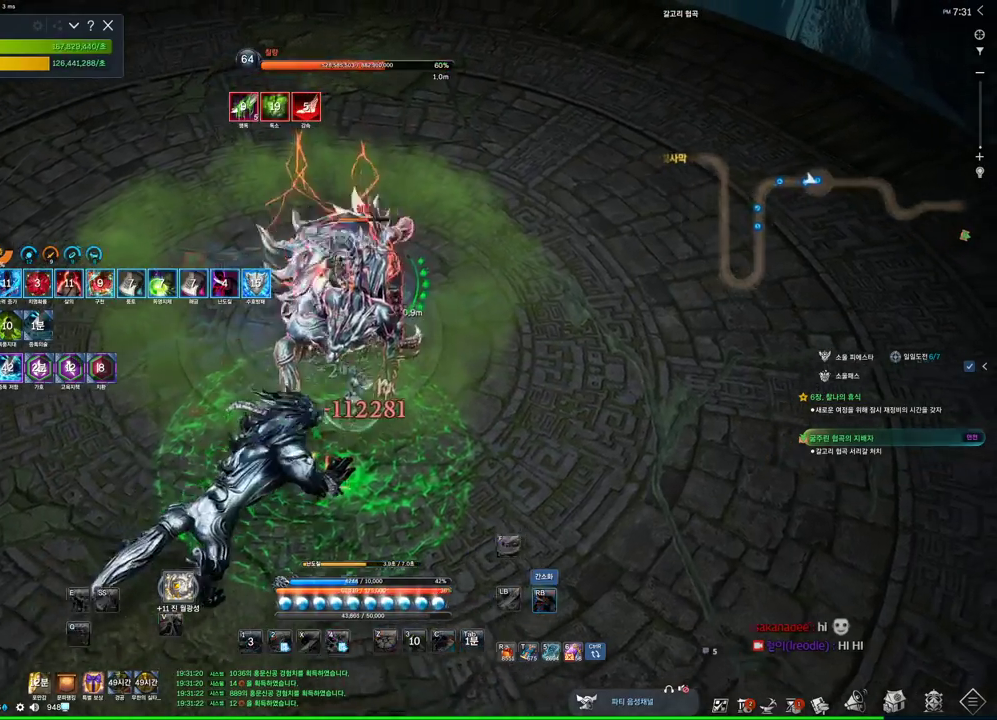
{"keys": ["a"], "mouse": ["right"], "events": [[67, "w", "up"], [267, "4", "down"], [267, "mouse_right", "up"], [400, "4", "up"], [400, "mouse_right", "down"]]}
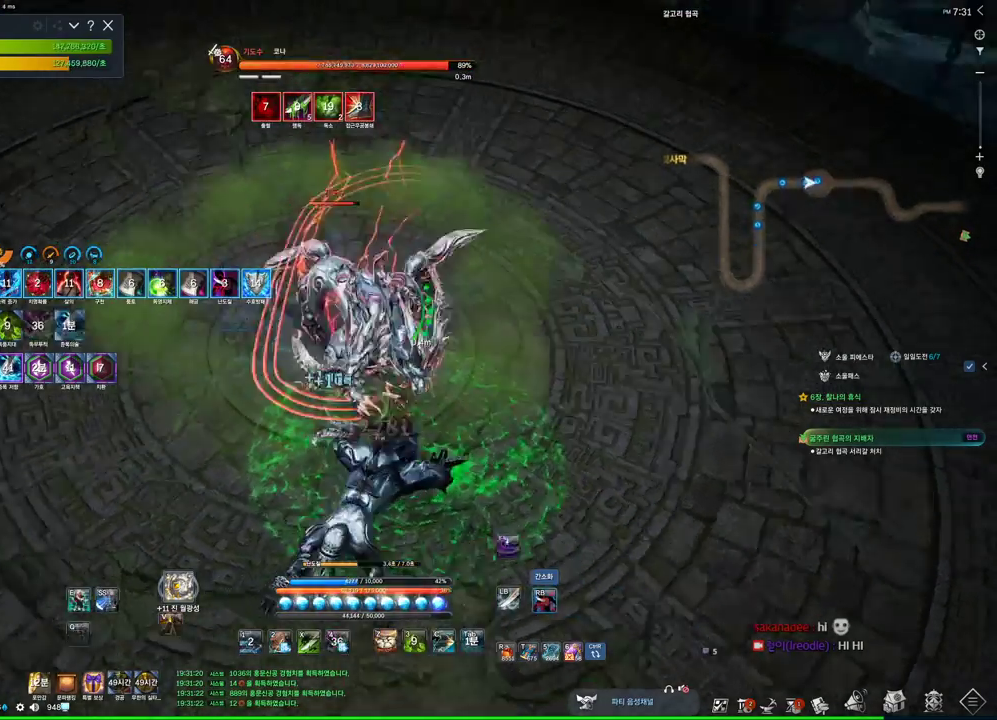
{"keys": ["a"], "mouse": ["right"], "events": [[300, "4", "down"], [367, "mouse_right", "up"], [434, "mouse_right", "down"], [500, "4", "up"]]}